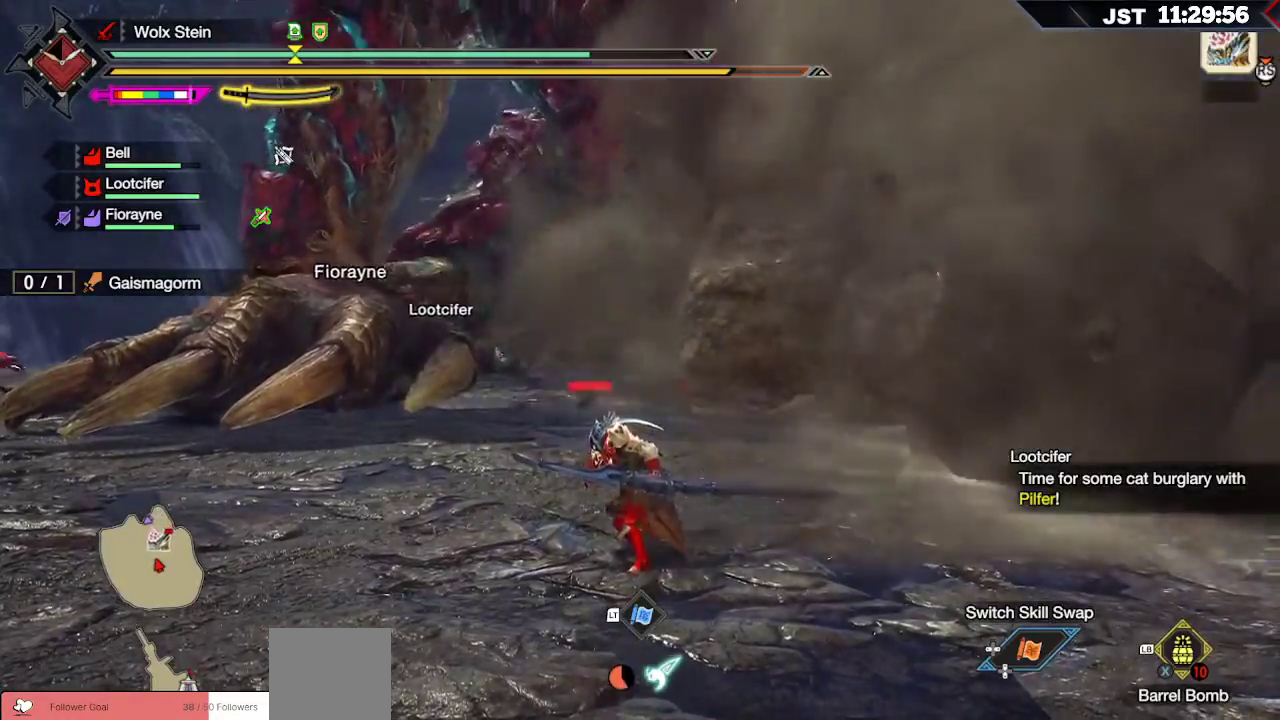
Gameplay with a controller (Xbox layout); each line is a JSON object with the inputs held at the frame after it. "events" lists button and stick changes between this image and that frame as [ms after this image, input, new state], when the widget could be followed in between. Not read: L3.
{"buttons": ["R2"], "left_stick": "up-left", "right_stick": "center", "events": [[83, "R2", "down"]]}
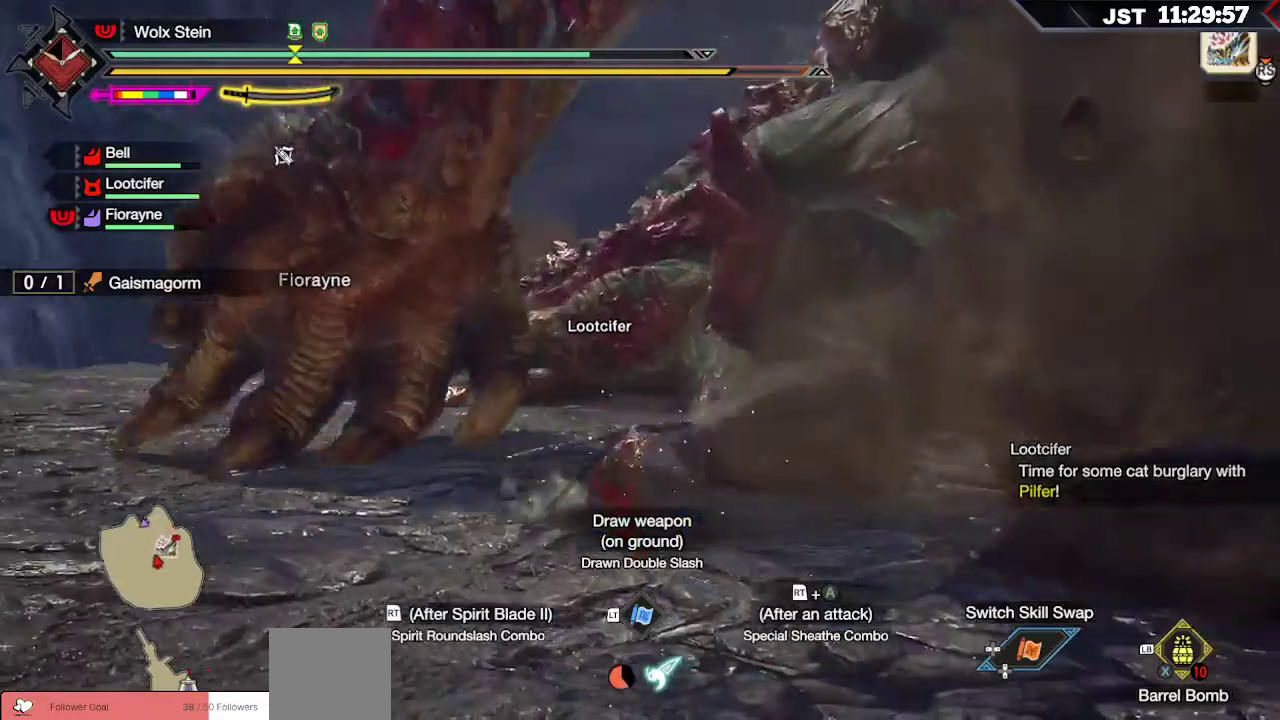
{"buttons": ["R2"], "left_stick": "up-left", "right_stick": "center", "events": []}
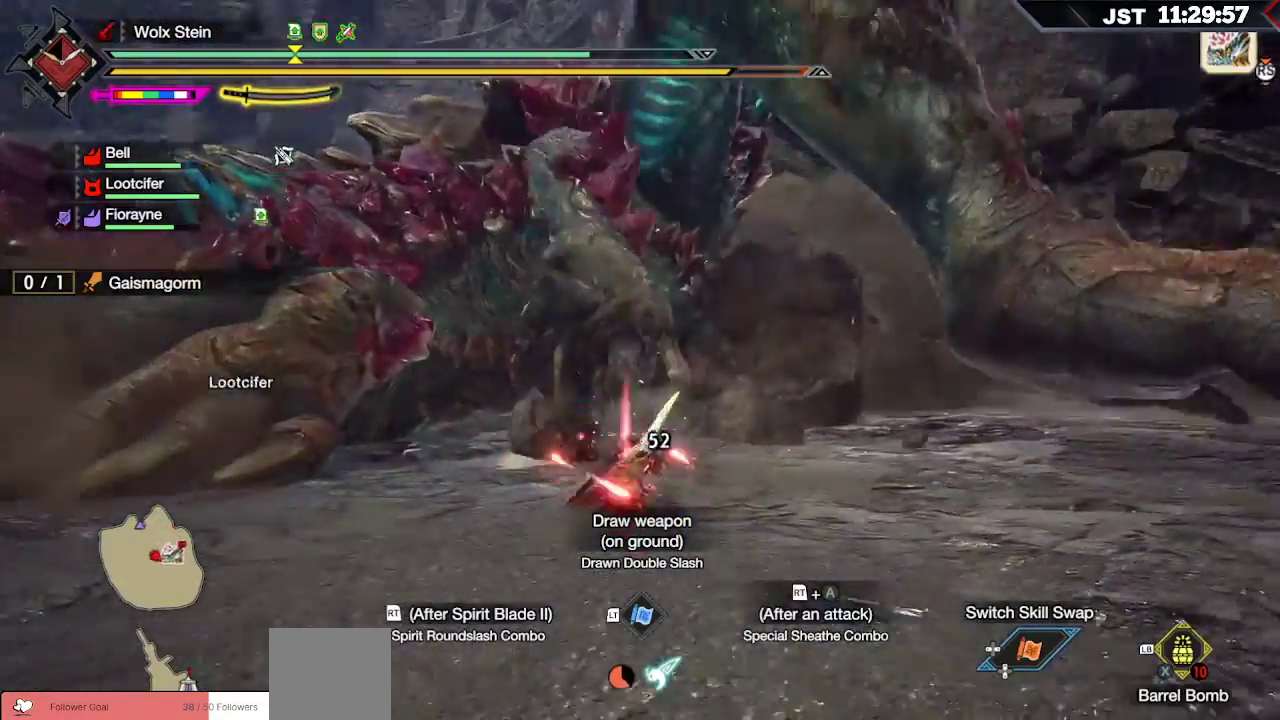
{"buttons": [], "left_stick": "center", "right_stick": "center", "events": [[17, "R2", "up"], [67, "right_stick", "down-left"], [83, "left_stick", "down-left"], [183, "left_stick", "down"], [317, "right_stick", "center"], [350, "left_stick", "center"]]}
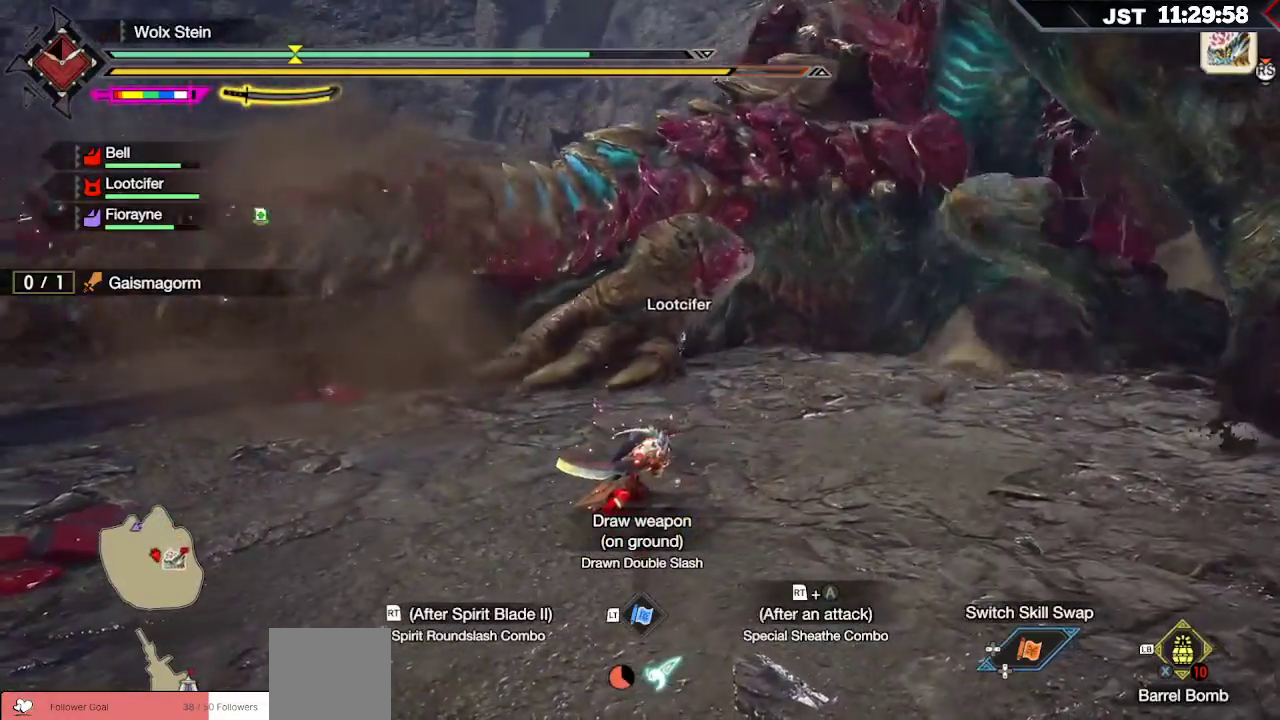
{"buttons": ["R1"], "left_stick": "up", "right_stick": "center", "events": [[17, "left_stick", "up"], [350, "R1", "down"]]}
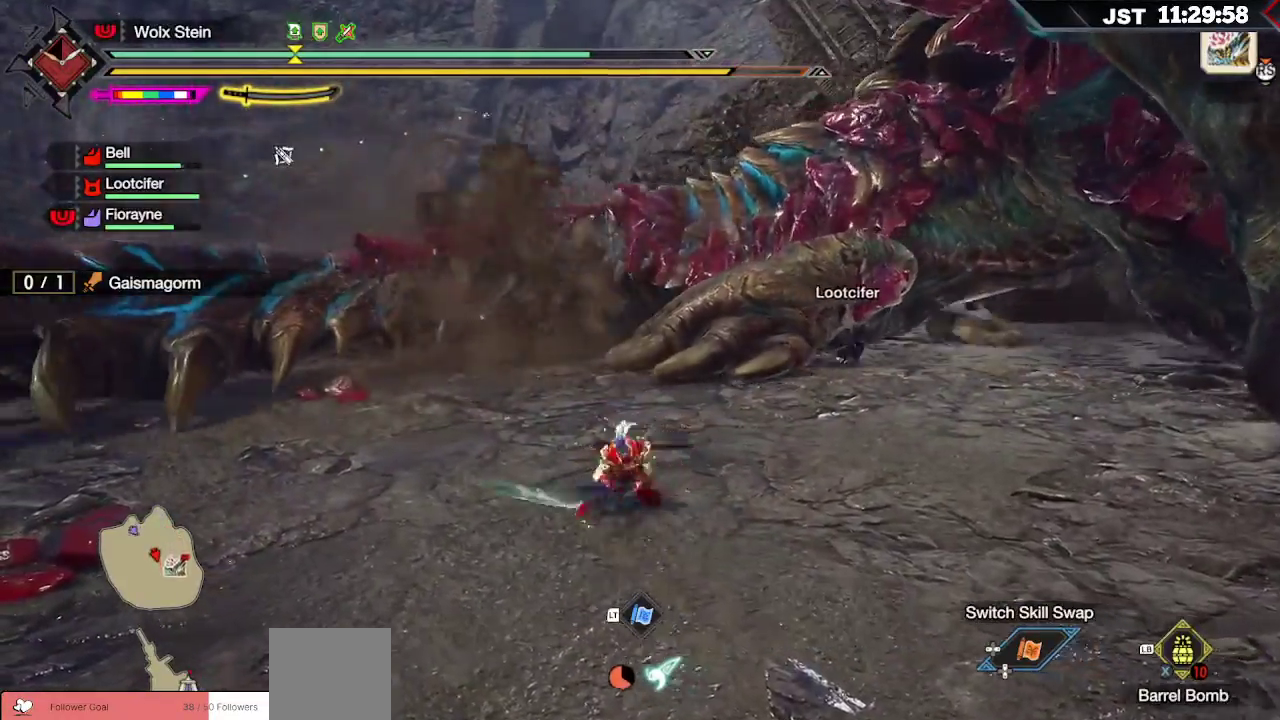
{"buttons": ["R1"], "left_stick": "up", "right_stick": "center", "events": []}
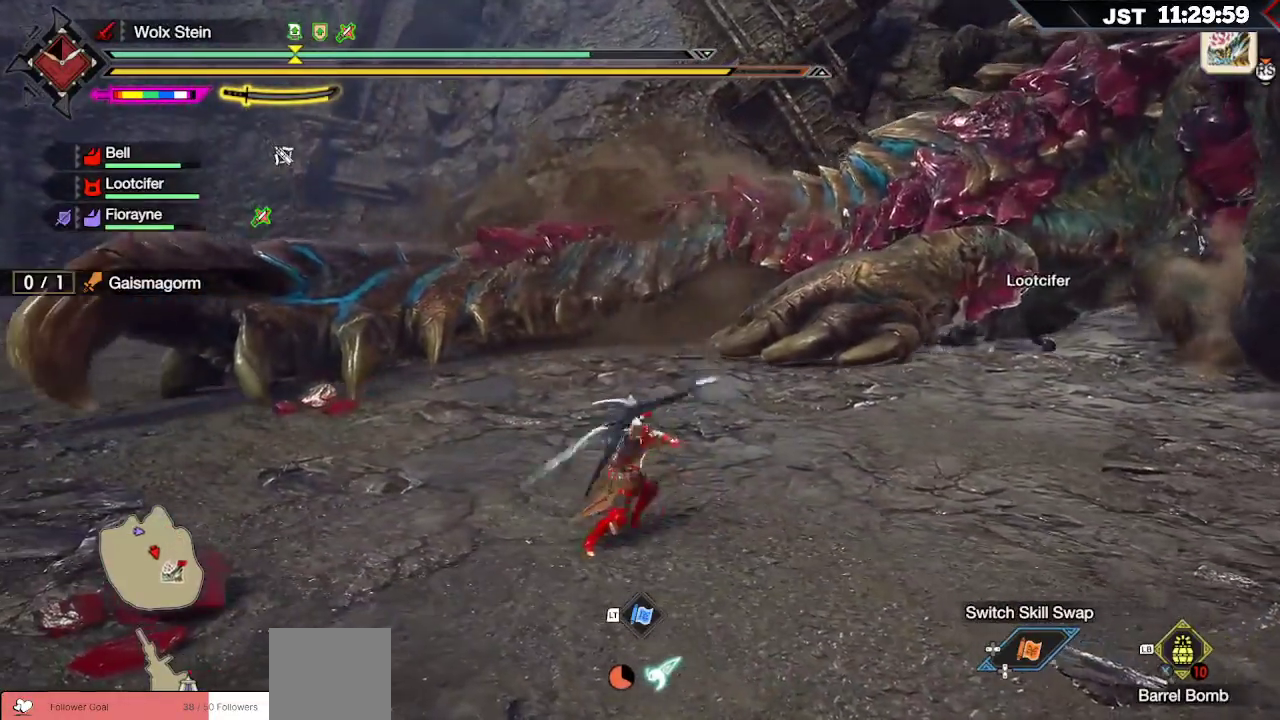
{"buttons": ["R1"], "left_stick": "up", "right_stick": "center", "events": [[317, "DPAD_DOWN", "down"], [467, "DPAD_DOWN", "up"]]}
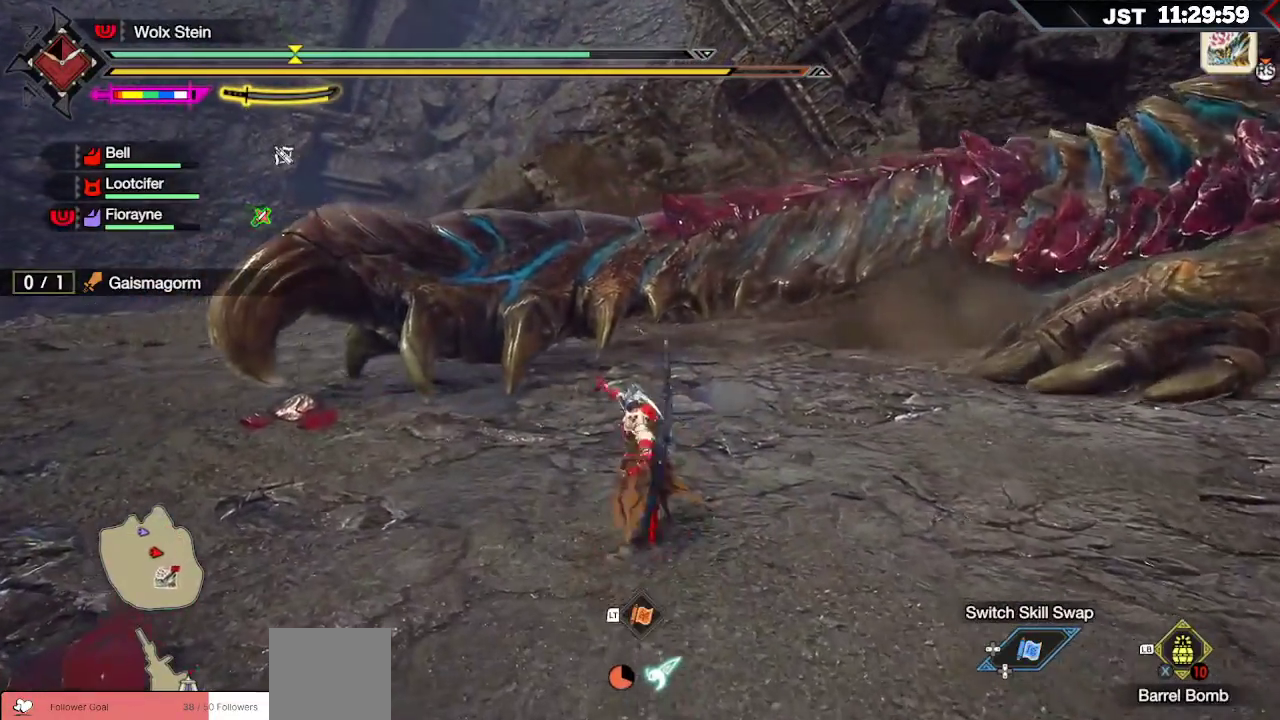
{"buttons": [], "left_stick": "up", "right_stick": "center", "events": [[150, "right_stick", "right"], [367, "right_stick", "center"], [383, "R1", "up"]]}
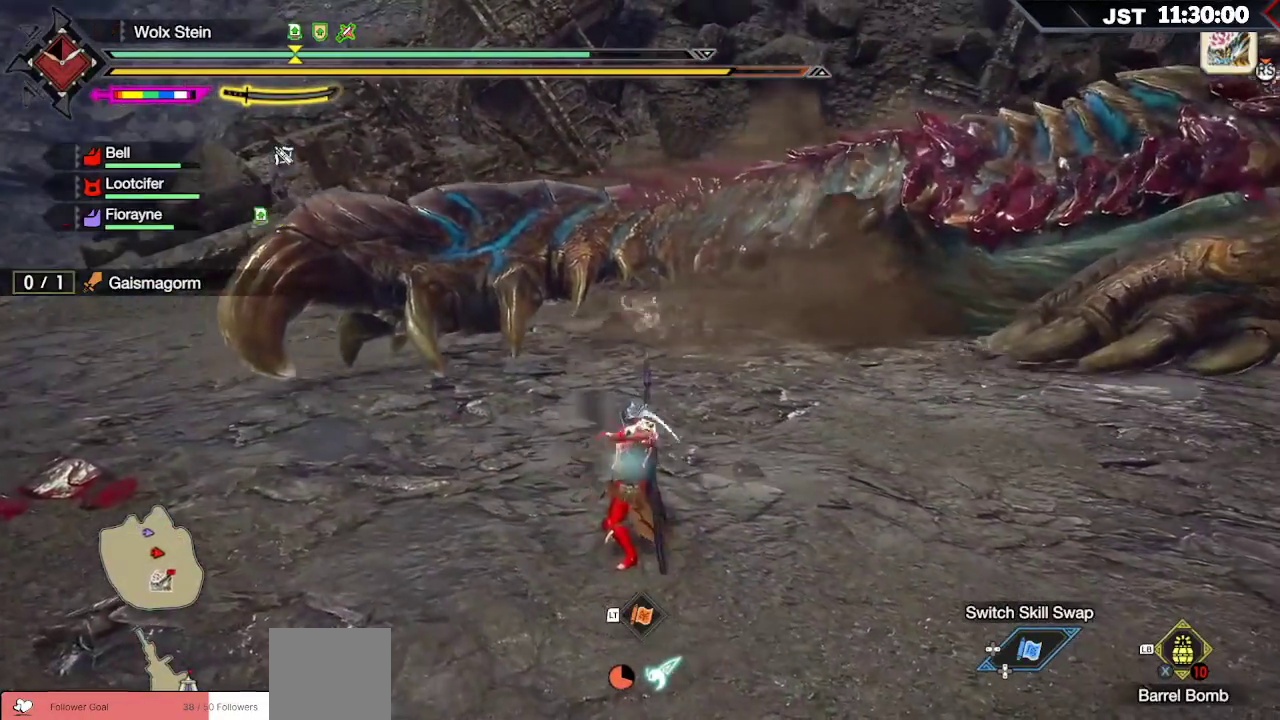
{"buttons": [], "left_stick": "up-right", "right_stick": "center", "events": [[83, "A", "down"], [117, "left_stick", "up-right"], [200, "A", "up"], [250, "A", "down"], [367, "A", "up"]]}
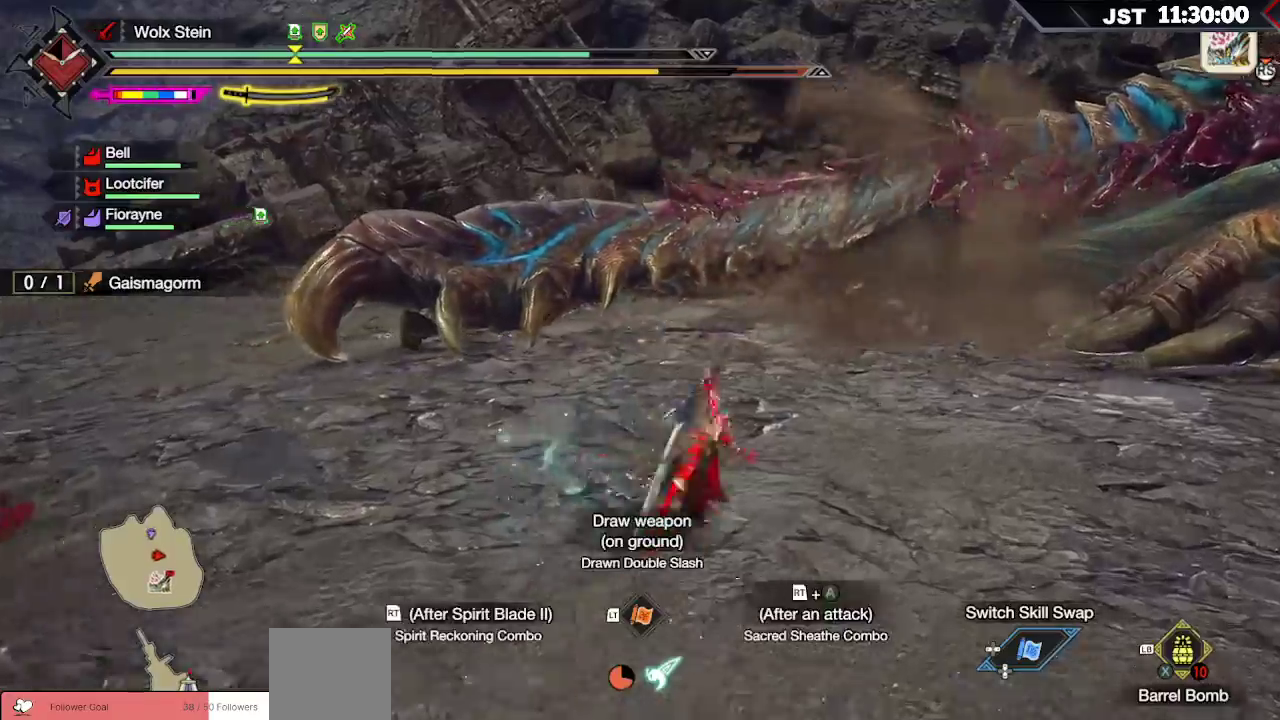
{"buttons": [], "left_stick": "up", "right_stick": "center", "events": [[167, "left_stick", "up"], [317, "right_stick", "right"], [433, "right_stick", "center"]]}
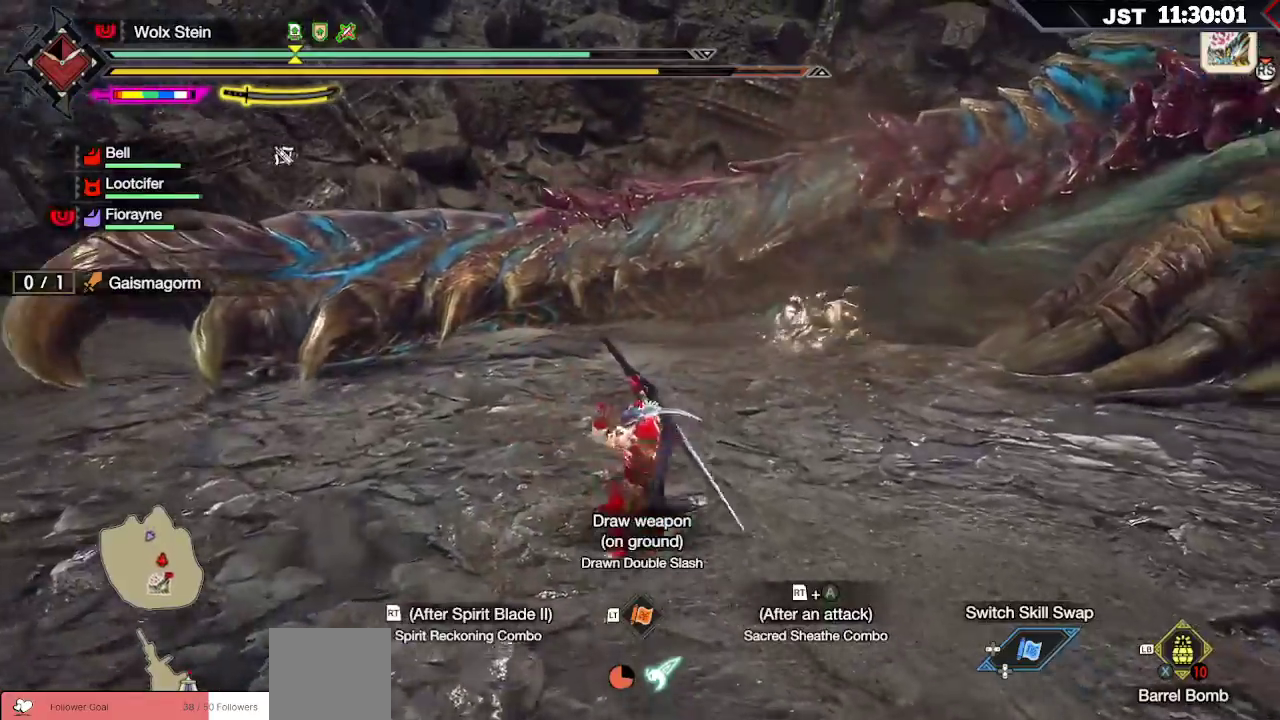
{"buttons": [], "left_stick": "up", "right_stick": "center", "events": [[317, "A", "down"], [467, "A", "up"]]}
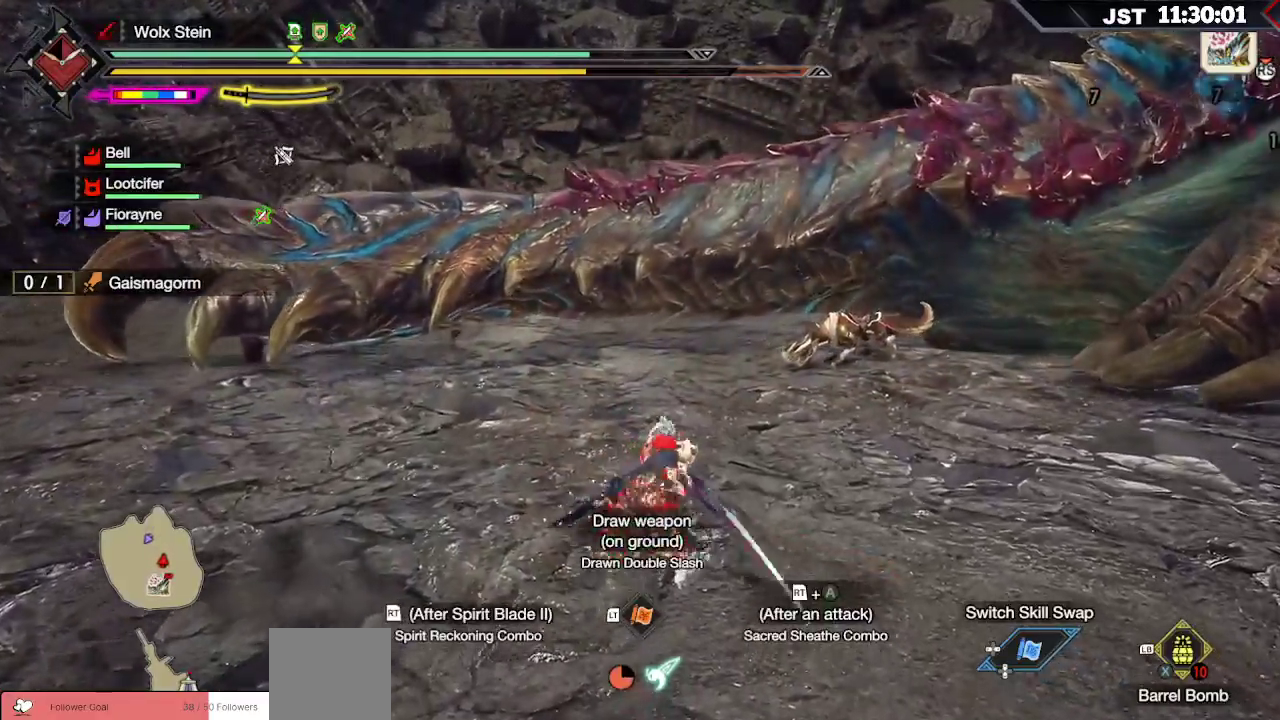
{"buttons": [], "left_stick": "up", "right_stick": "center", "events": []}
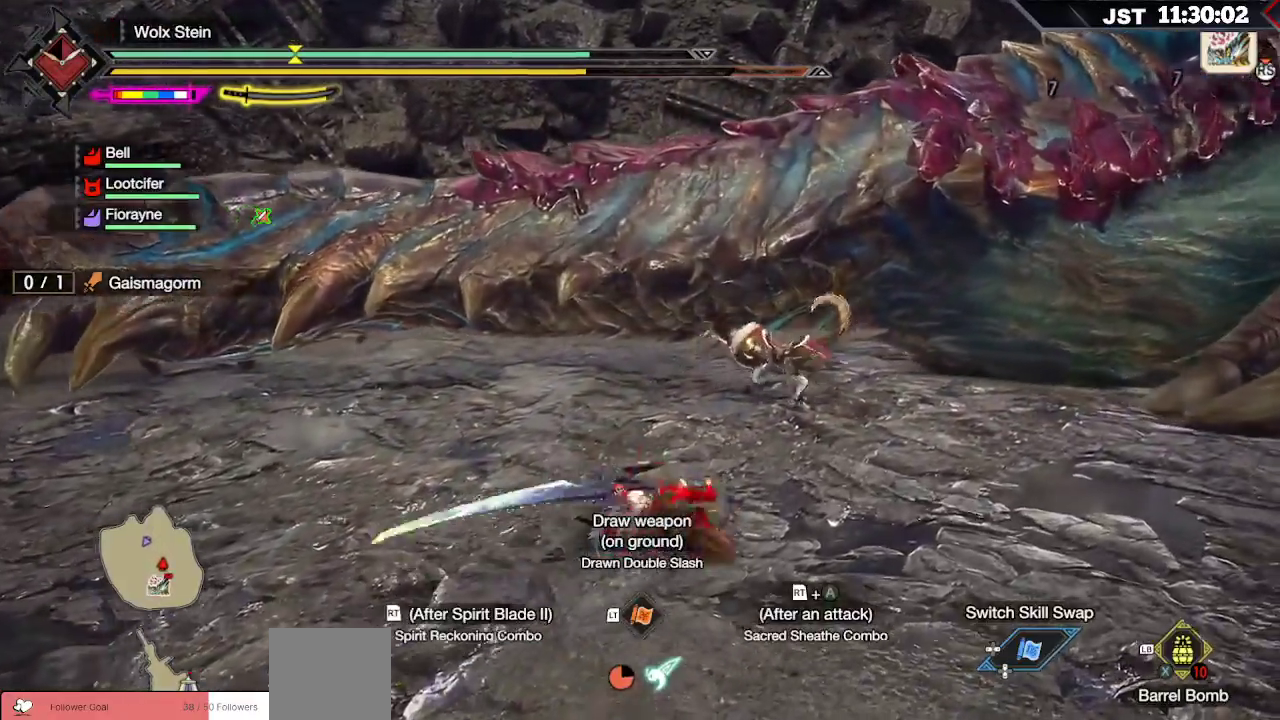
{"buttons": [], "left_stick": "up", "right_stick": "center", "events": [[83, "R2", "down"], [150, "R2", "up"], [250, "R2", "down"], [317, "R2", "up"], [383, "R2", "down"], [483, "R2", "up"]]}
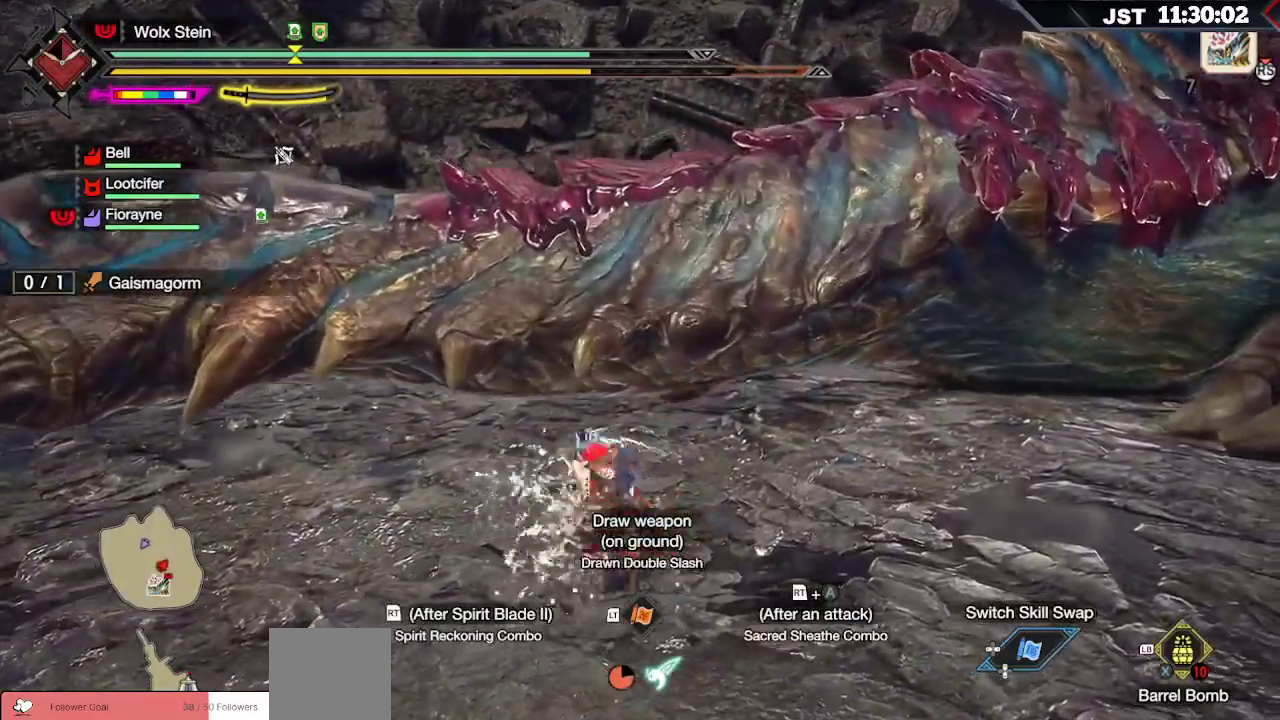
{"buttons": ["Y", "L2"], "left_stick": "up", "right_stick": "center", "events": [[450, "L2", "down"], [483, "Y", "down"]]}
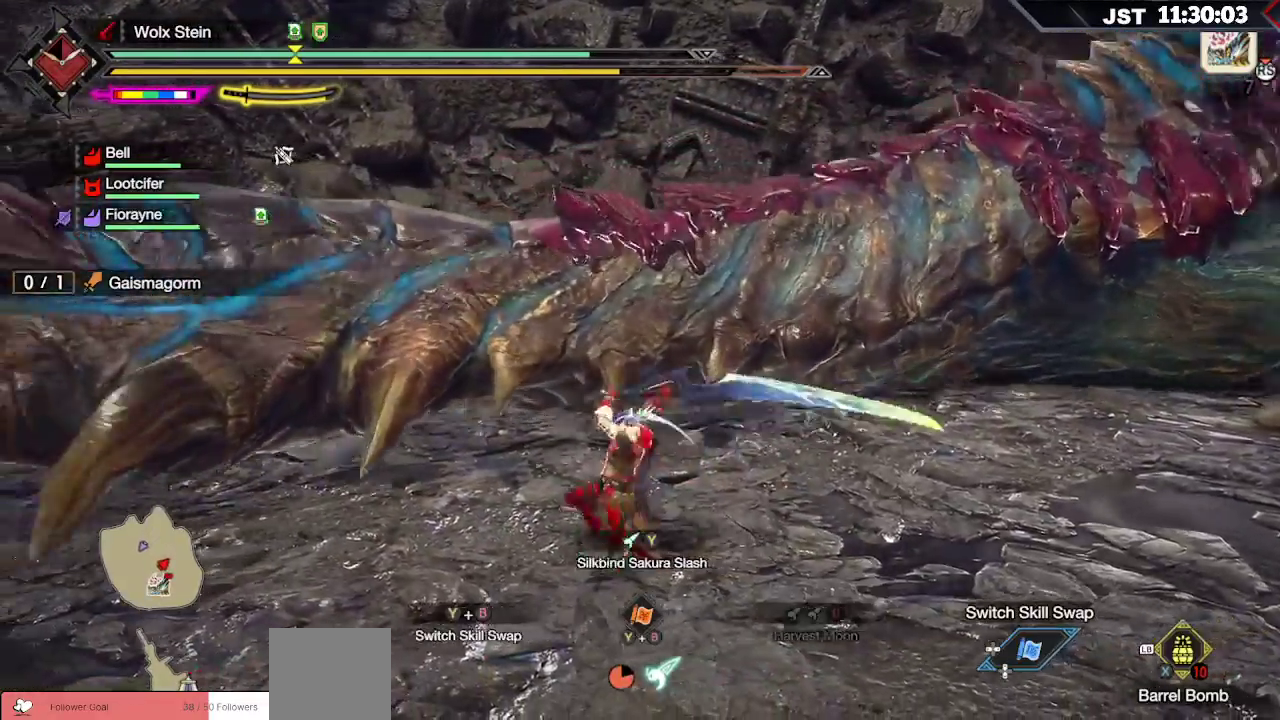
{"buttons": [], "left_stick": "up", "right_stick": "center", "events": [[50, "Y", "up"], [133, "Y", "down"], [250, "Y", "up"], [483, "L2", "up"]]}
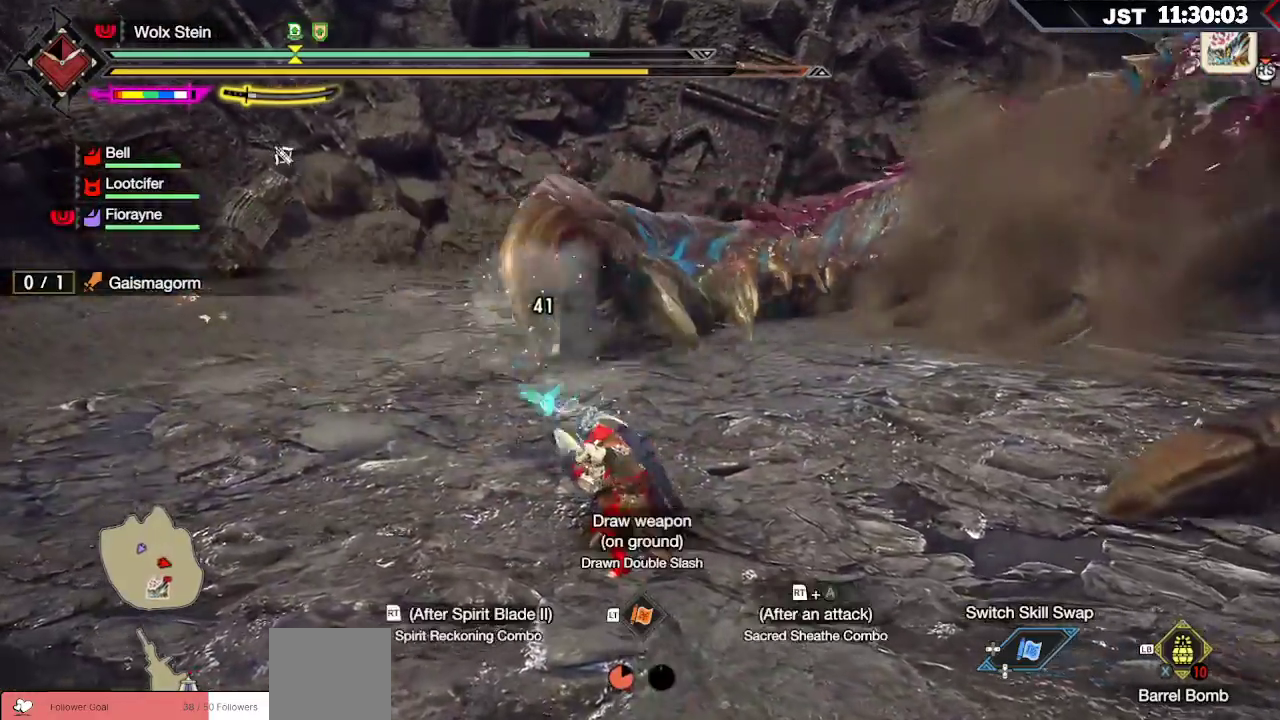
{"buttons": [], "left_stick": "up-right", "right_stick": "right", "events": [[150, "left_stick", "up-right"], [217, "right_stick", "right"]]}
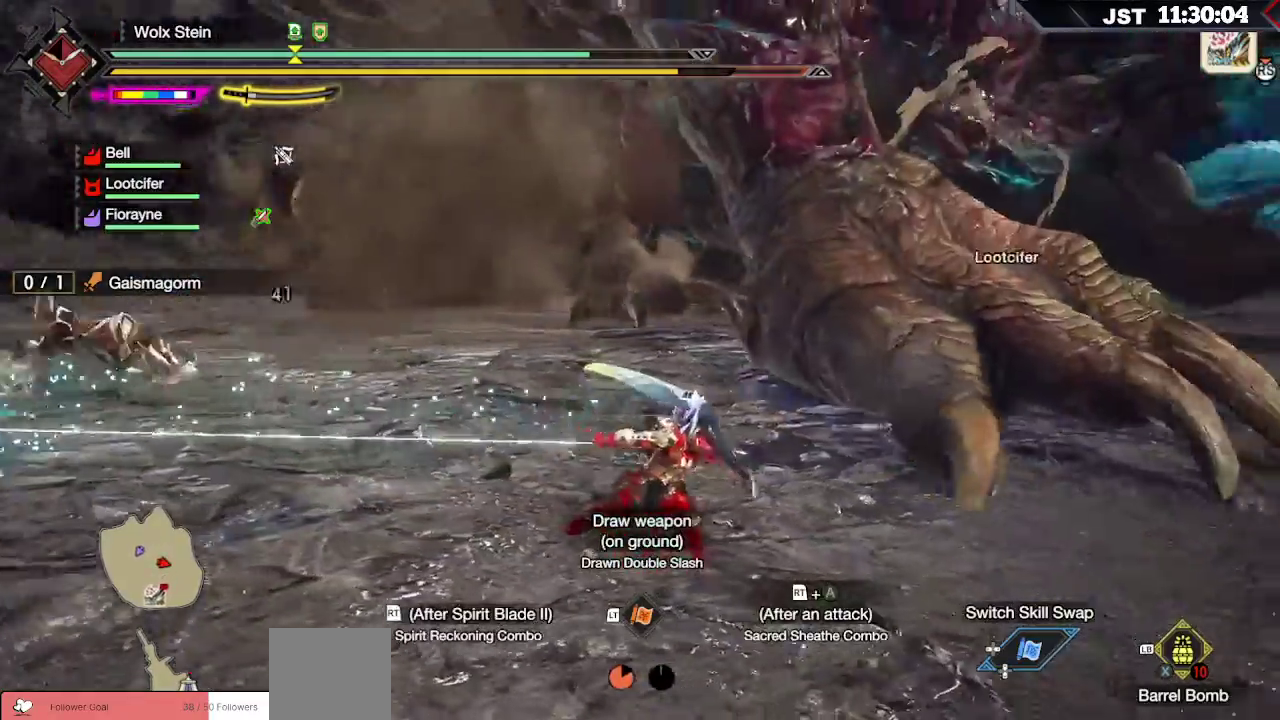
{"buttons": [], "left_stick": "up-right", "right_stick": "center", "events": [[17, "right_stick", "center"]]}
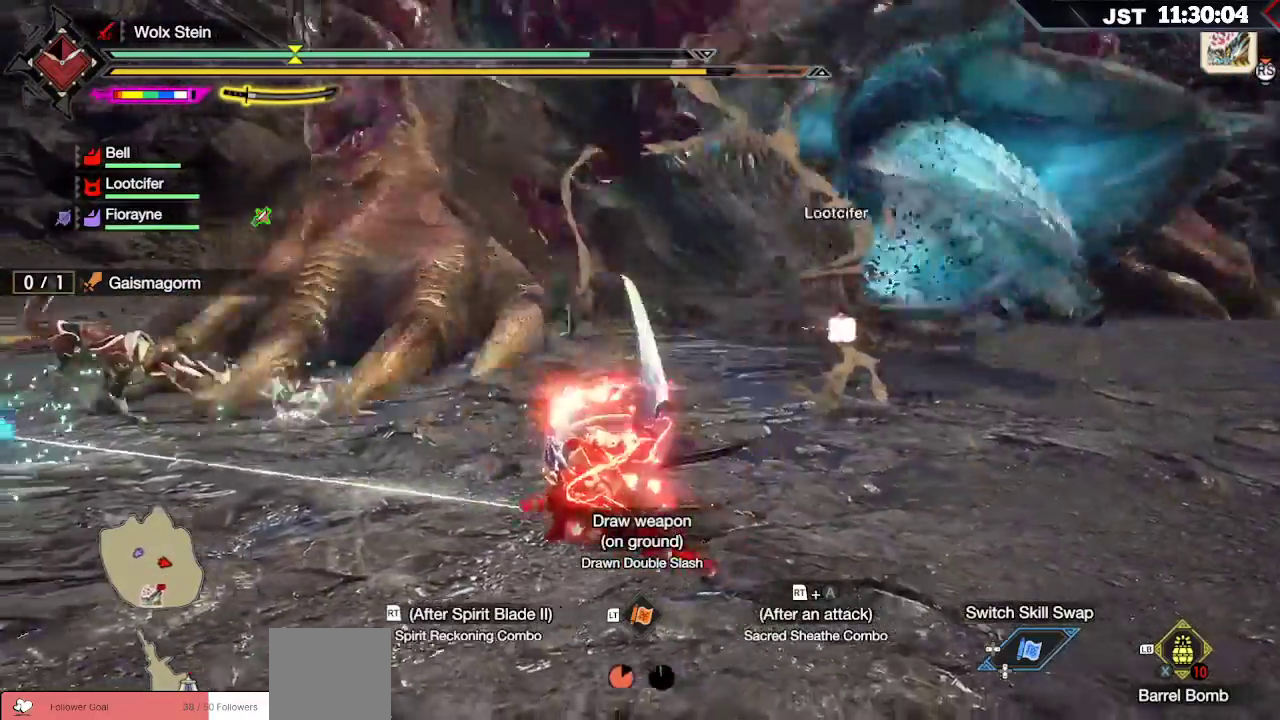
{"buttons": [], "left_stick": "up-right", "right_stick": "center", "events": []}
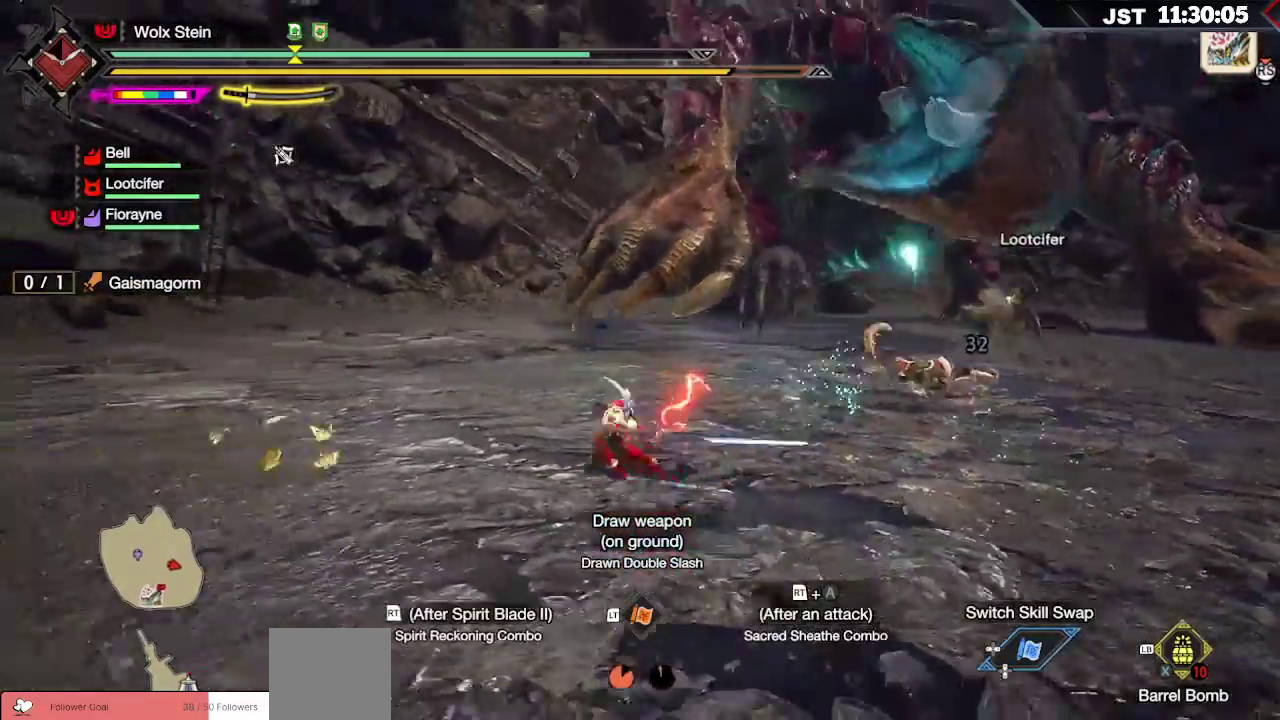
{"buttons": ["R2"], "left_stick": "up-right", "right_stick": "center", "events": [[467, "R2", "down"]]}
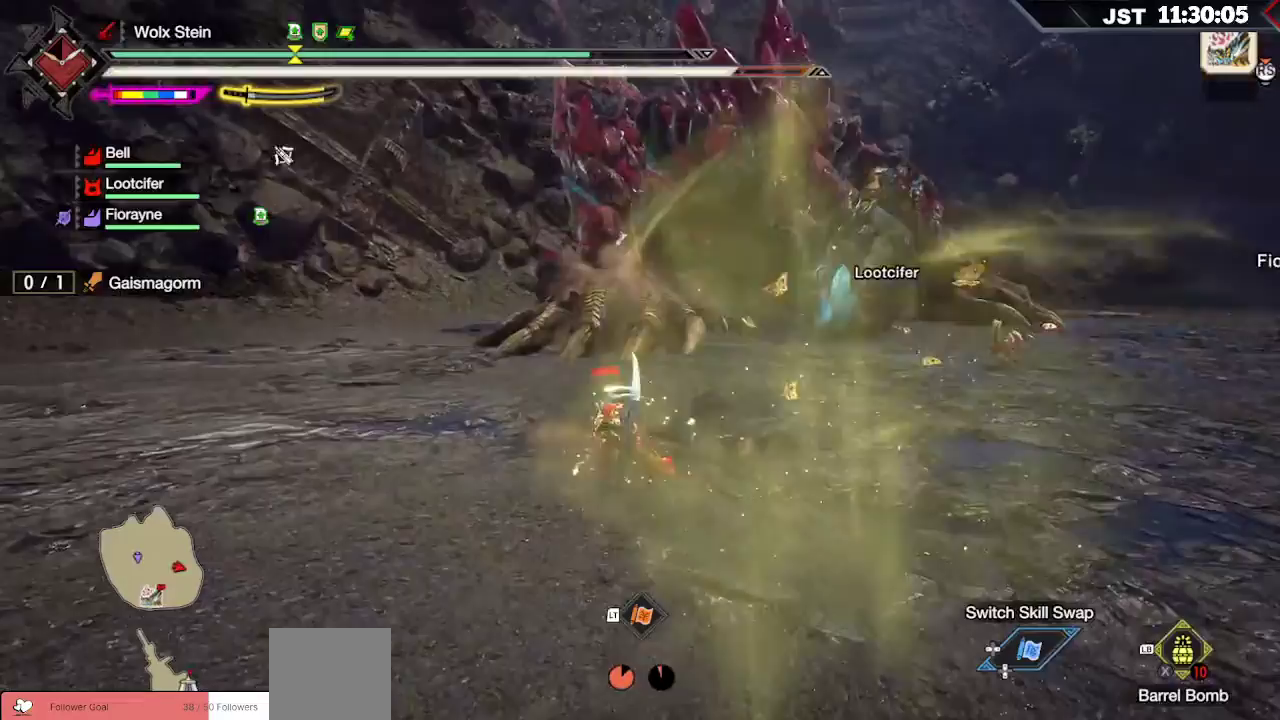
{"buttons": [], "left_stick": "up", "right_stick": "center", "events": [[17, "A", "down"], [150, "A", "up"], [200, "A", "down"], [317, "left_stick", "up"], [350, "A", "up"], [367, "R2", "up"]]}
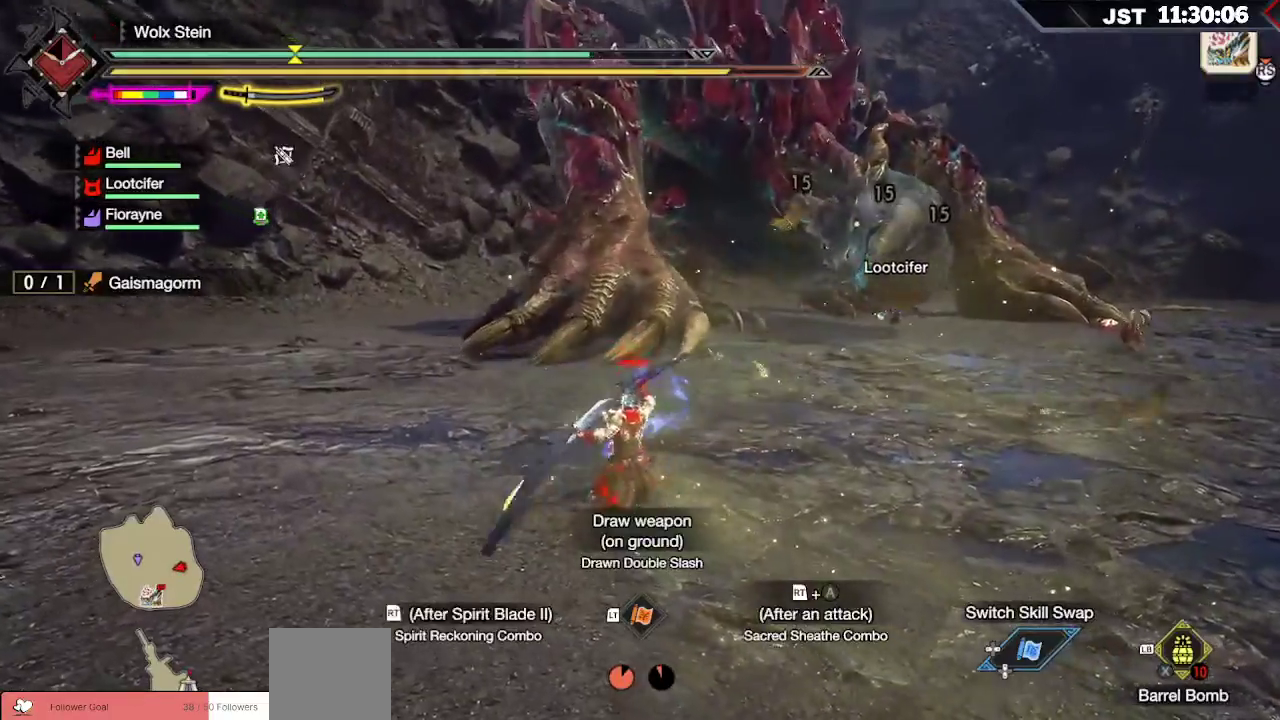
{"buttons": ["Y"], "left_stick": "up", "right_stick": "center", "events": [[67, "Y", "down"], [133, "Y", "up"], [200, "Y", "down"], [283, "Y", "up"], [333, "Y", "down"], [417, "Y", "up"], [467, "Y", "down"]]}
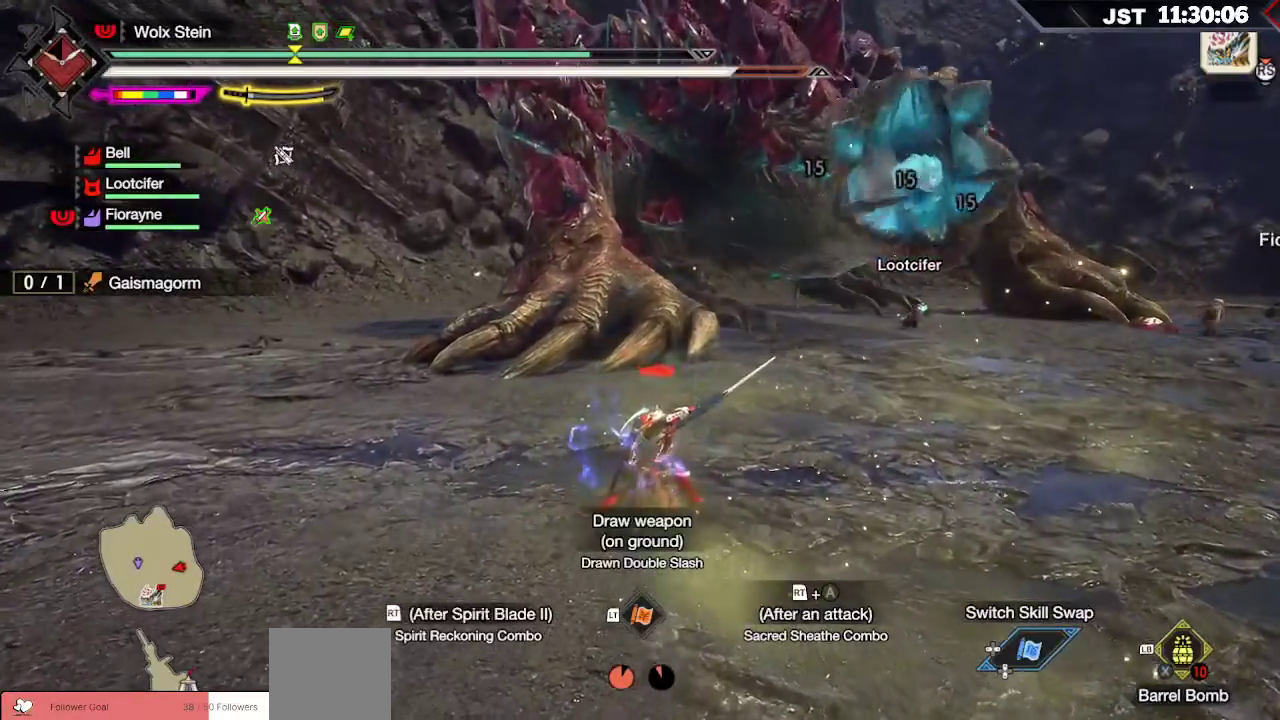
{"buttons": [], "left_stick": "up", "right_stick": "center", "events": [[100, "Y", "up"], [333, "A", "down"], [467, "A", "up"]]}
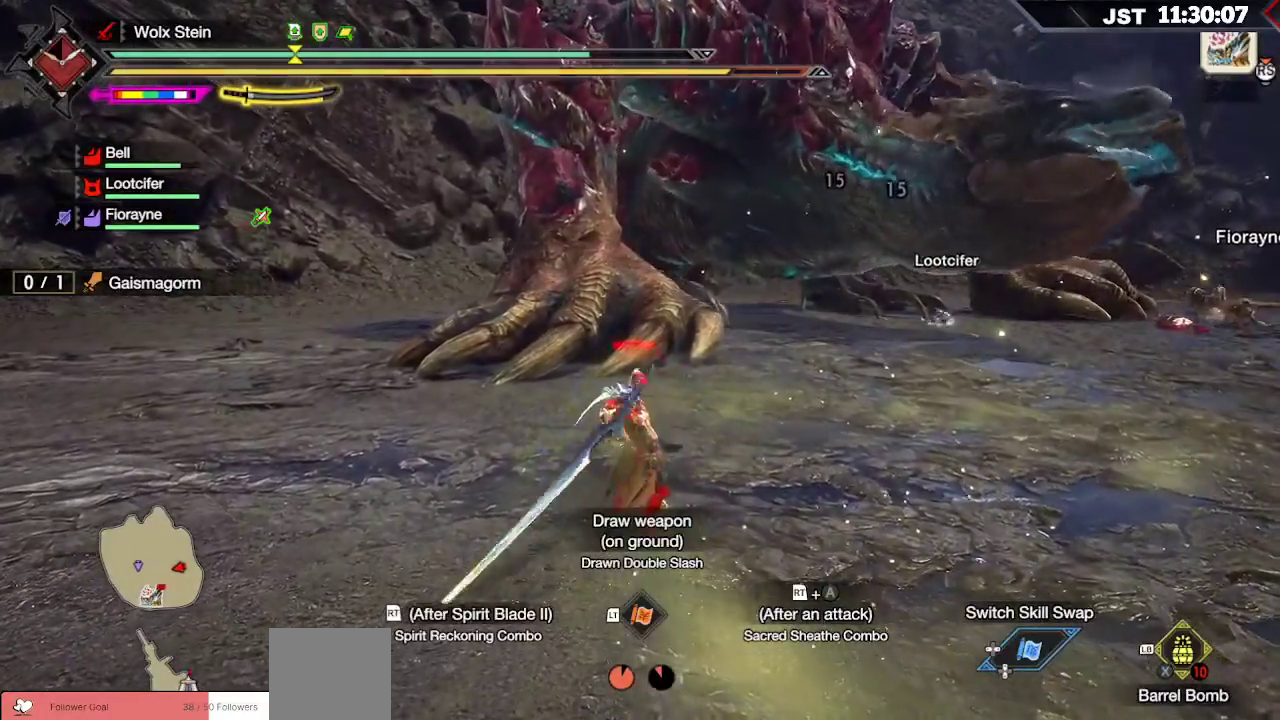
{"buttons": [], "left_stick": "up", "right_stick": "center", "events": [[383, "A", "down"], [483, "A", "up"]]}
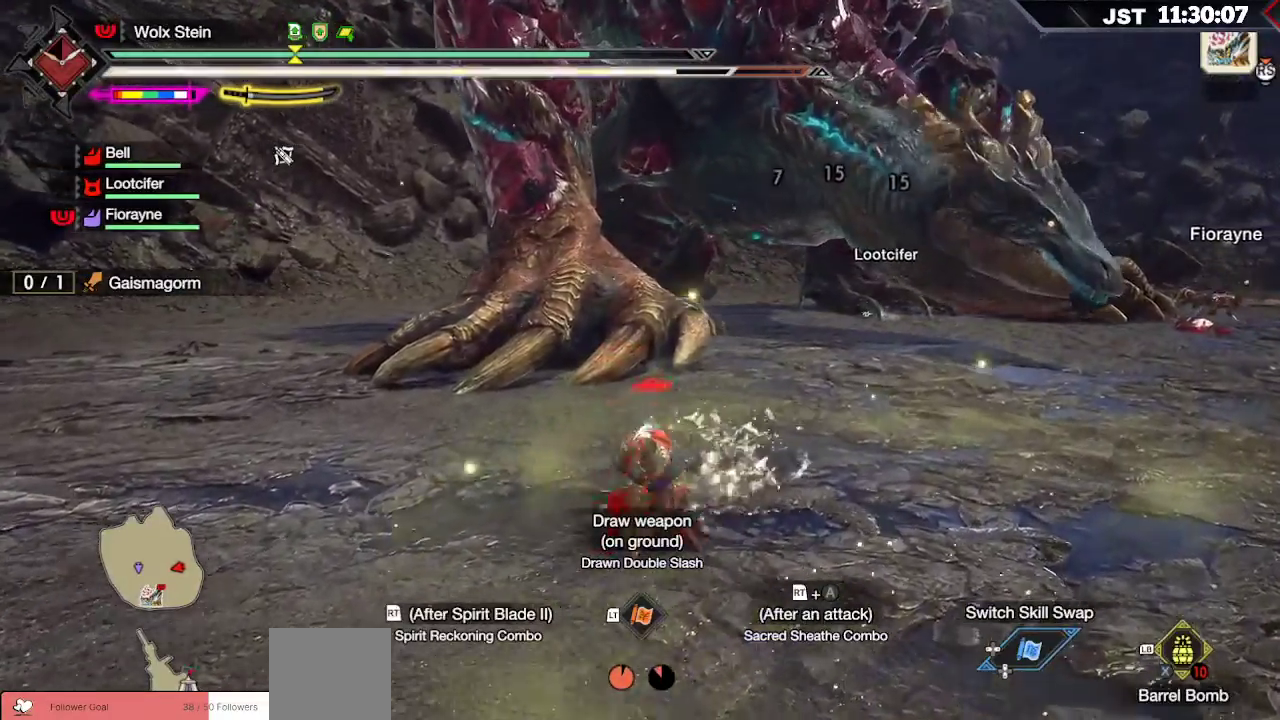
{"buttons": [], "left_stick": "up-left", "right_stick": "center", "events": [[83, "A", "down"], [200, "A", "up"], [500, "left_stick", "up-left"]]}
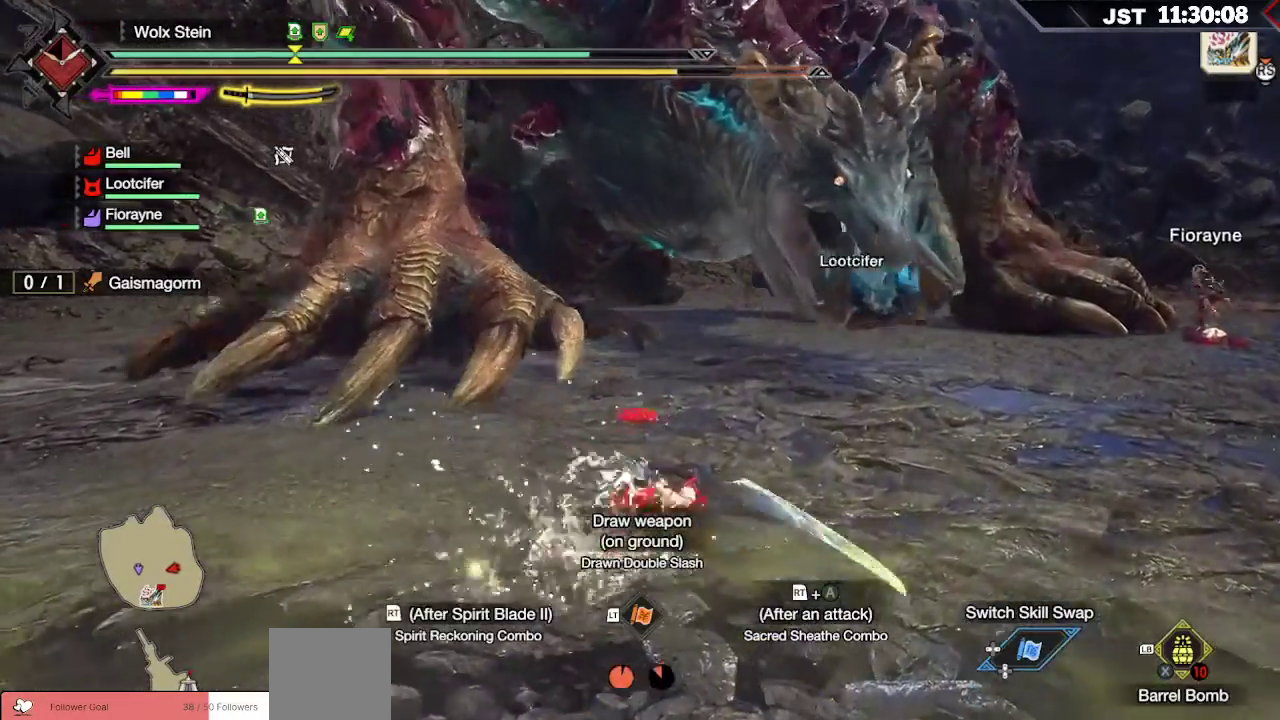
{"buttons": ["B"], "left_stick": "up-left", "right_stick": "center", "events": [[500, "B", "down"]]}
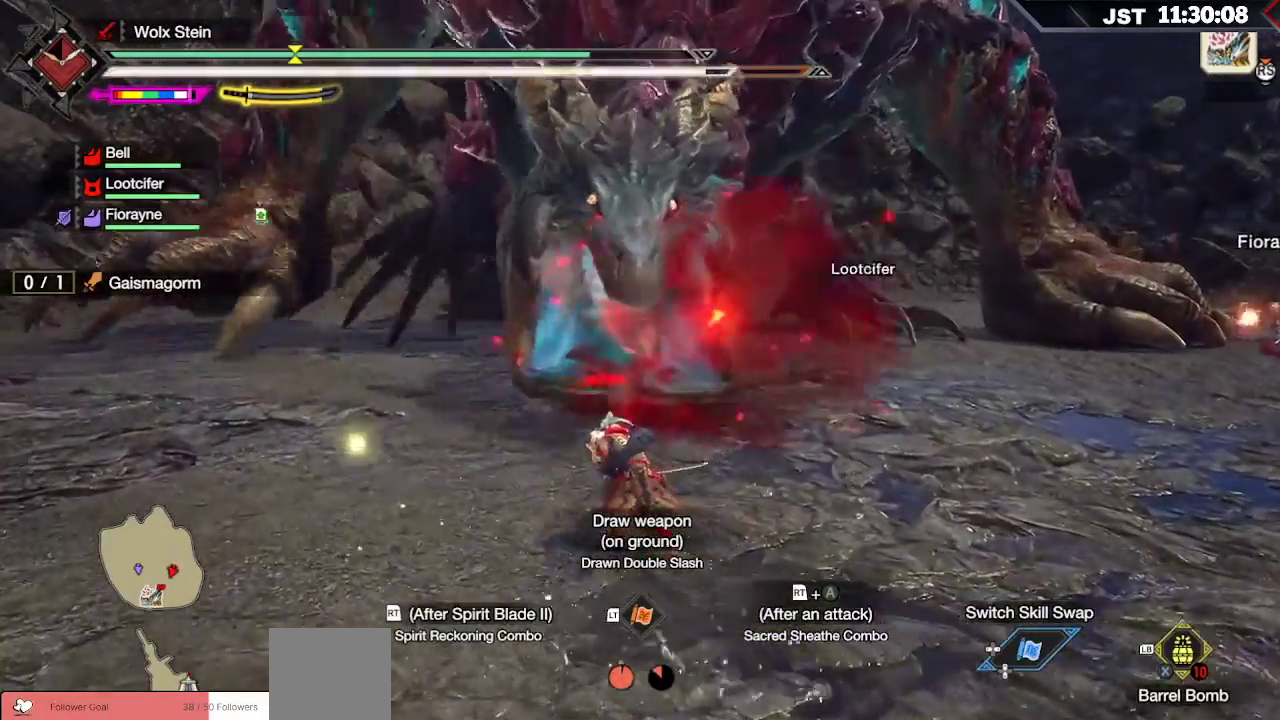
{"buttons": [], "left_stick": "up-left", "right_stick": "center", "events": [[167, "B", "up"]]}
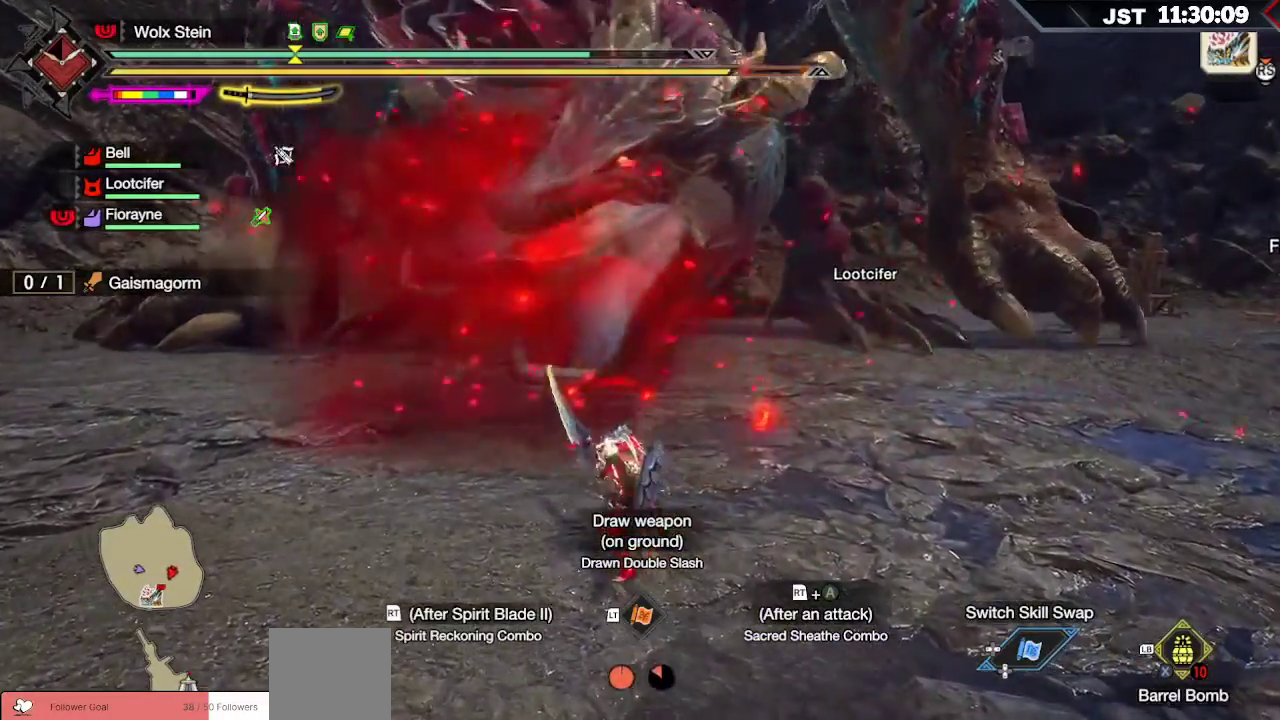
{"buttons": ["R2"], "left_stick": "up-left", "right_stick": "center", "events": [[250, "R2", "down"], [283, "A", "down"], [417, "A", "up"]]}
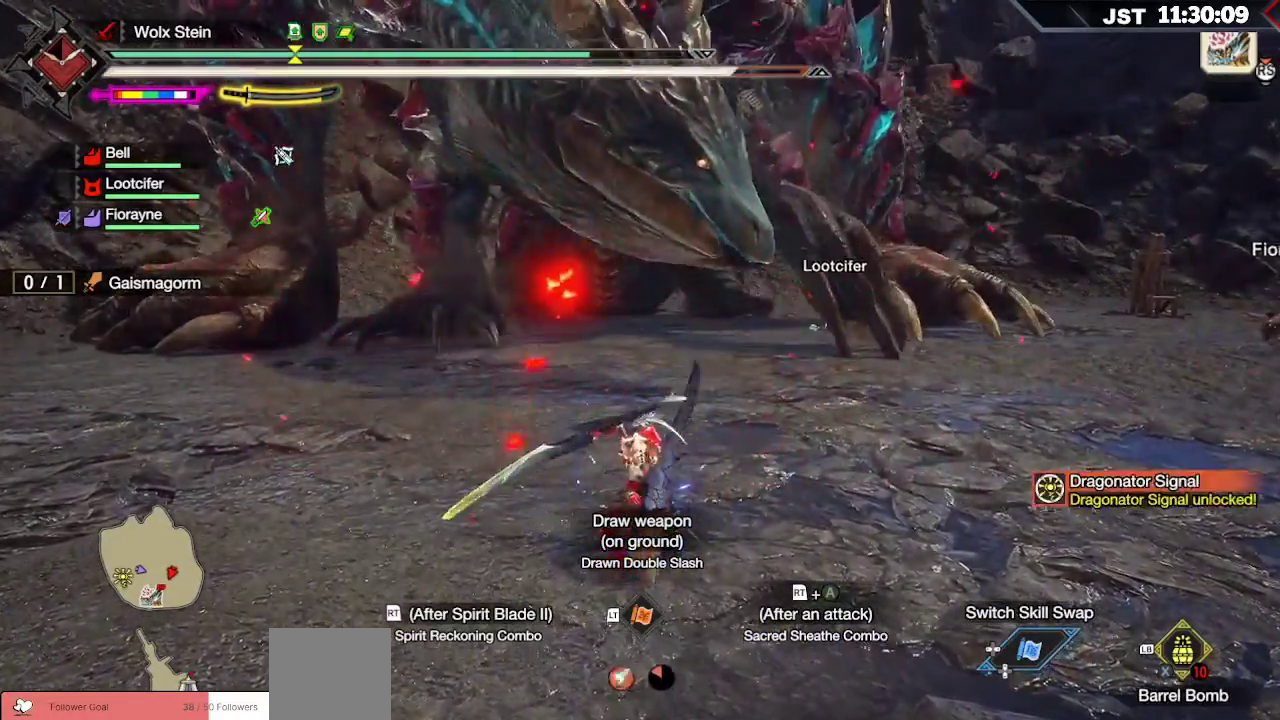
{"buttons": ["R2"], "left_stick": "up-left", "right_stick": "center", "events": []}
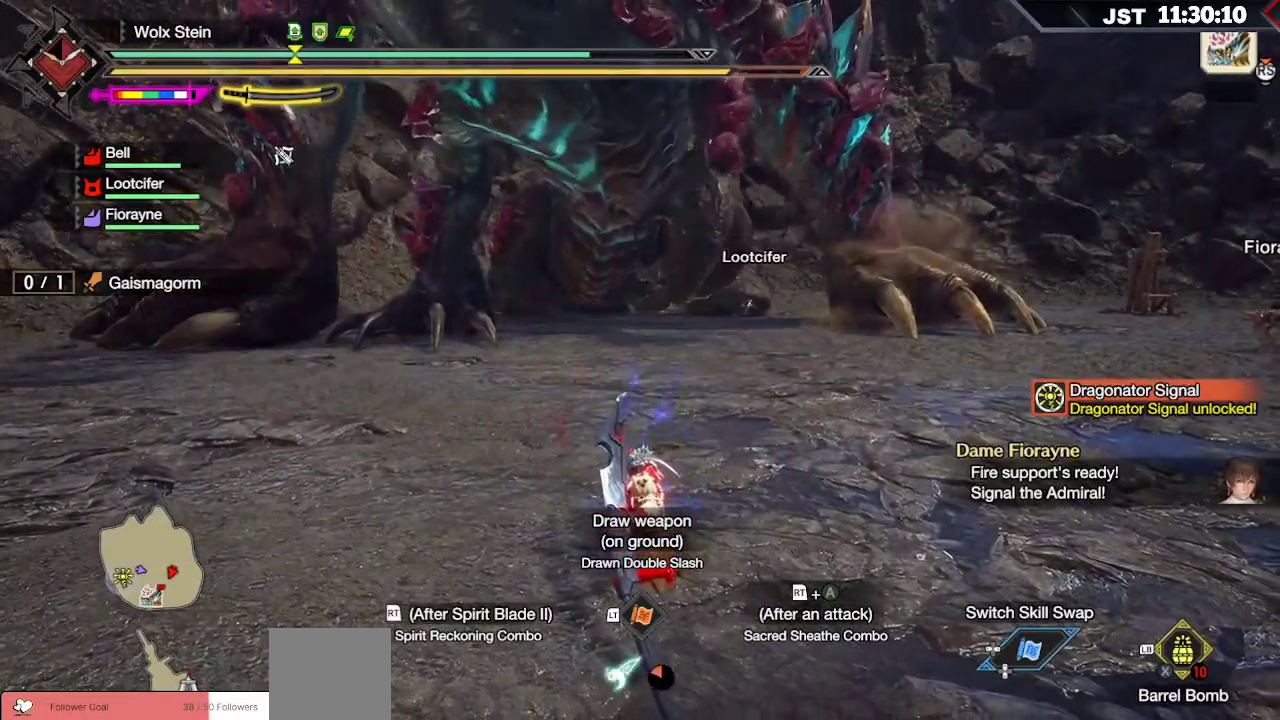
{"buttons": ["R2"], "left_stick": "up-left", "right_stick": "center", "events": []}
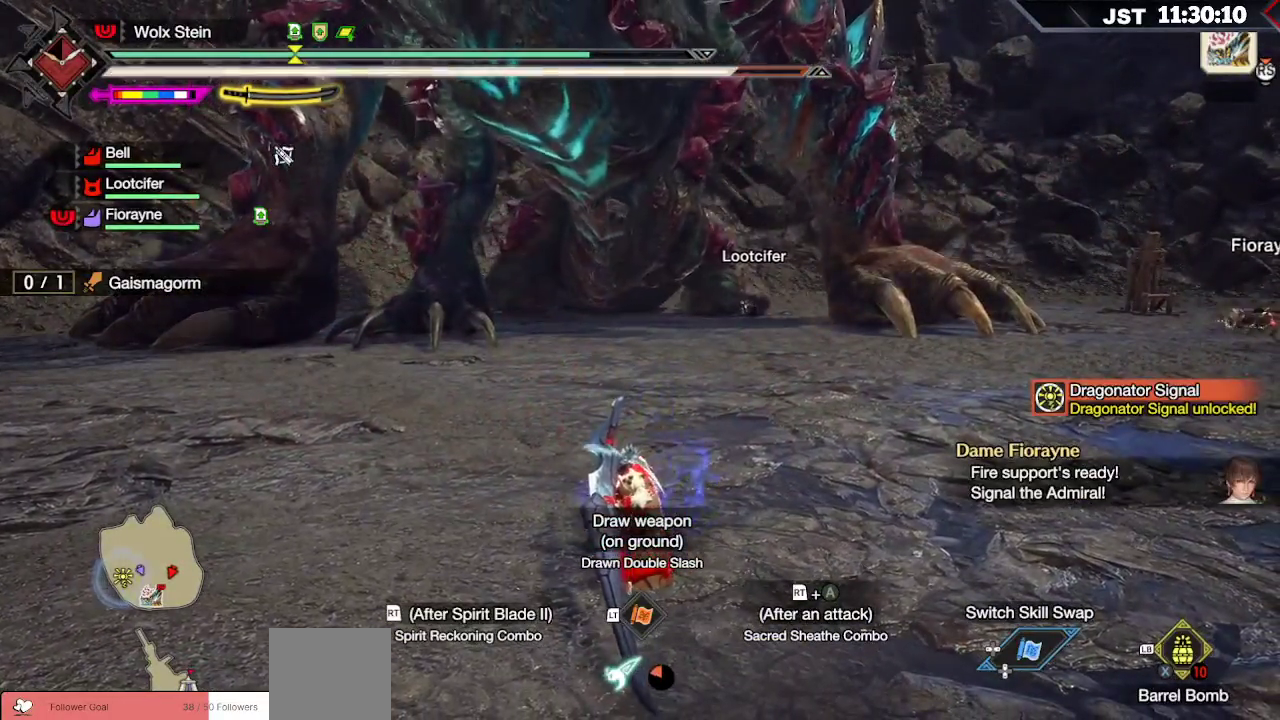
{"buttons": [], "left_stick": "up-left", "right_stick": "center", "events": [[450, "R2", "up"]]}